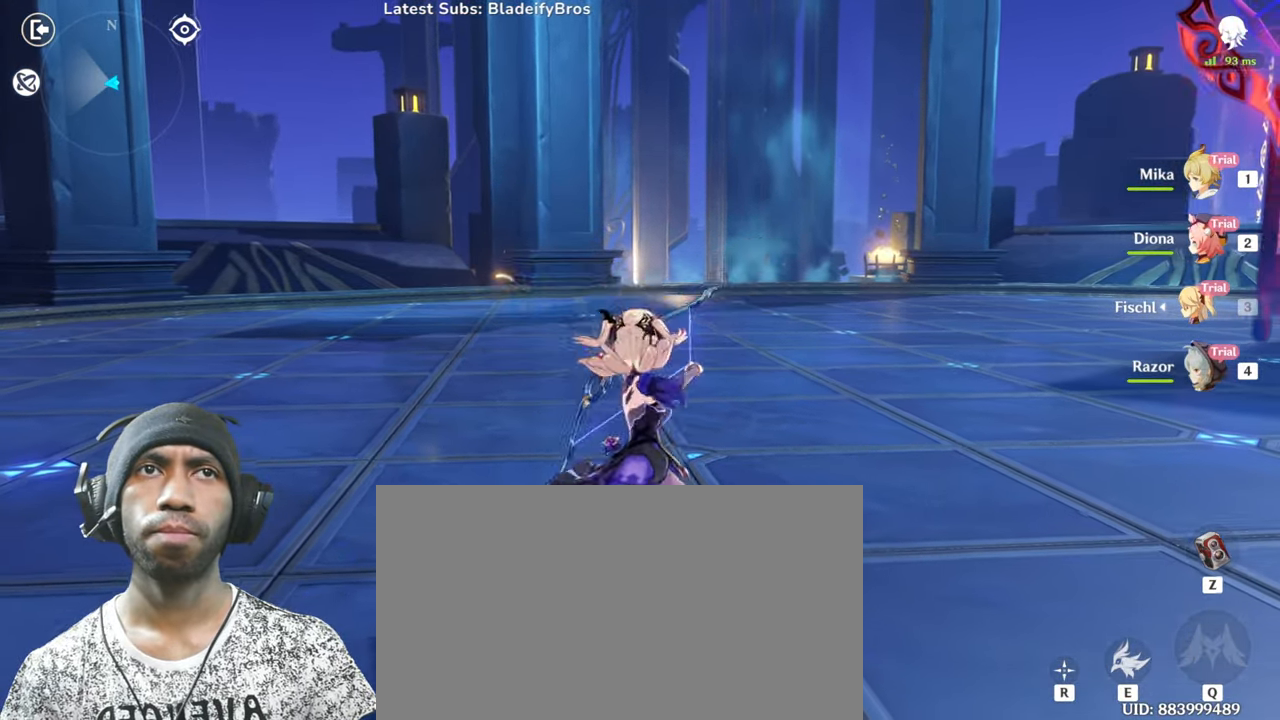
Gameplay with keyboard and mouse; each line is a JSON object with the keys and mouse buttons held at the frame after it. "events" lists presses ("down") and releases ("up") of "1", "2", "3", "4", "5", "a", "alt", "b", "c", "ctrl", "d", "e", "f", "g", "q", "r", "s", "shift", "space", "t", "tab", "v", "w", "x", "z", "mouse_left", "mouse_wheel", "mouse_right", "mouse_mb4" and "mouse_mb5" between this image and that frame as [ms after this image, input, new state], when the widget could be followed in between. "mouse_left", "mouse_wheel", "mouse_right", "mouse_mb4", "mouse_mb5" = the "left", "wheel", "right", "mb4", "mb5" buttons of the "mouse" list. No other keys are recorded. "wheel" means that the mouse wheel is clicked or scrolled. Mouse movement is not recorded.
{"keys": ["e"], "mouse": ["left"], "events": [[84, "mouse_left", "up"], [167, "mouse_left", "down"], [301, "mouse_left", "up"], [401, "mouse_left", "down"]]}
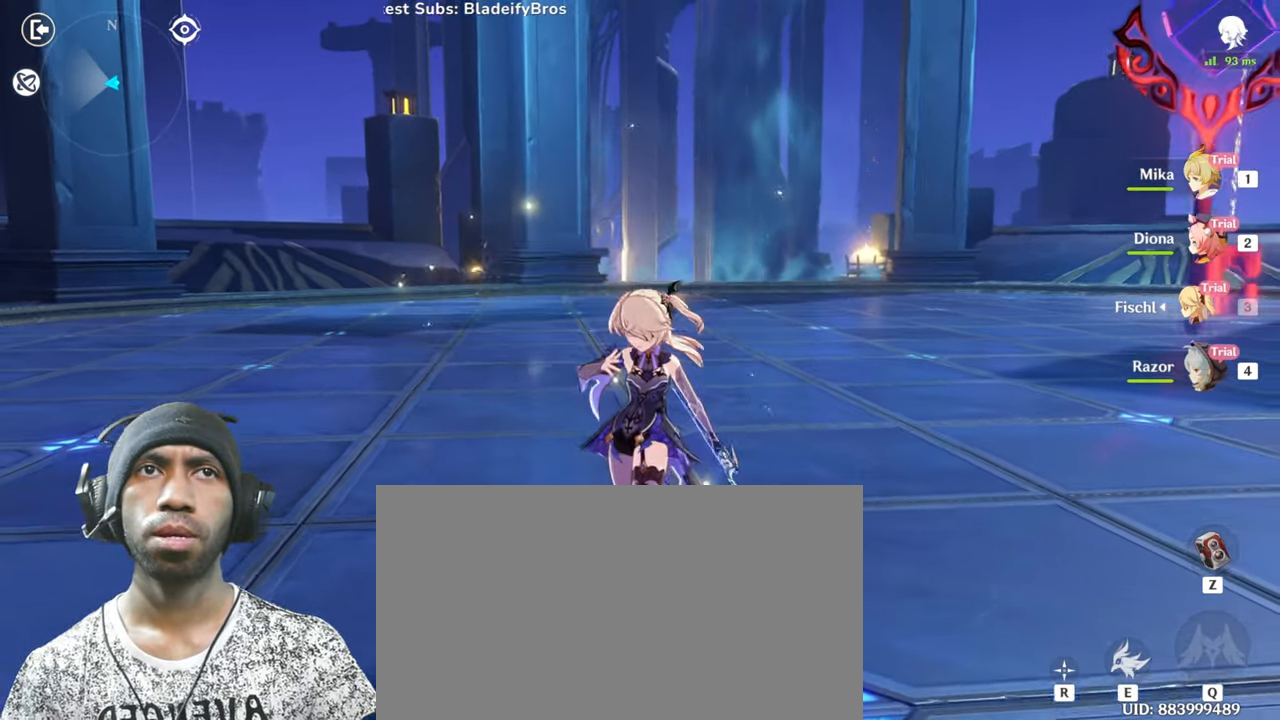
{"keys": ["e"], "mouse": [], "events": [[33, "mouse_left", "up"], [134, "mouse_left", "down"], [267, "mouse_left", "up"]]}
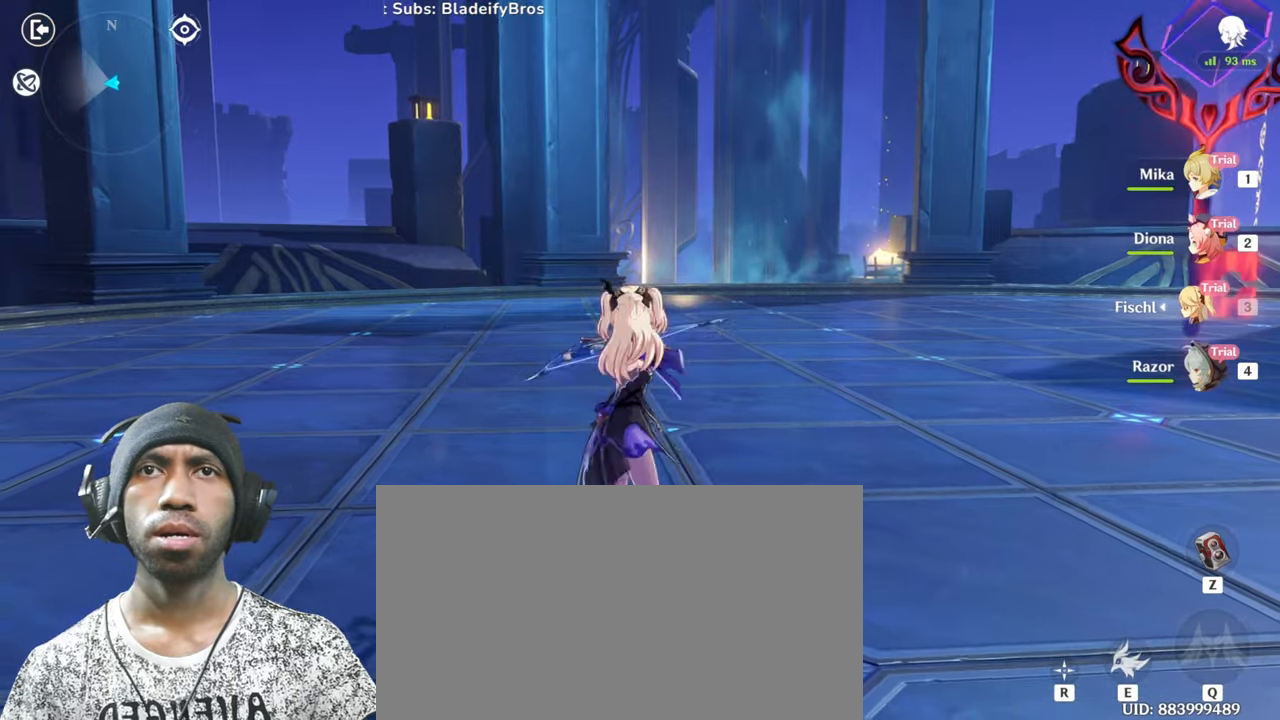
{"keys": ["e"], "mouse": [], "events": [[83, "2", "down"], [133, "2", "up"]]}
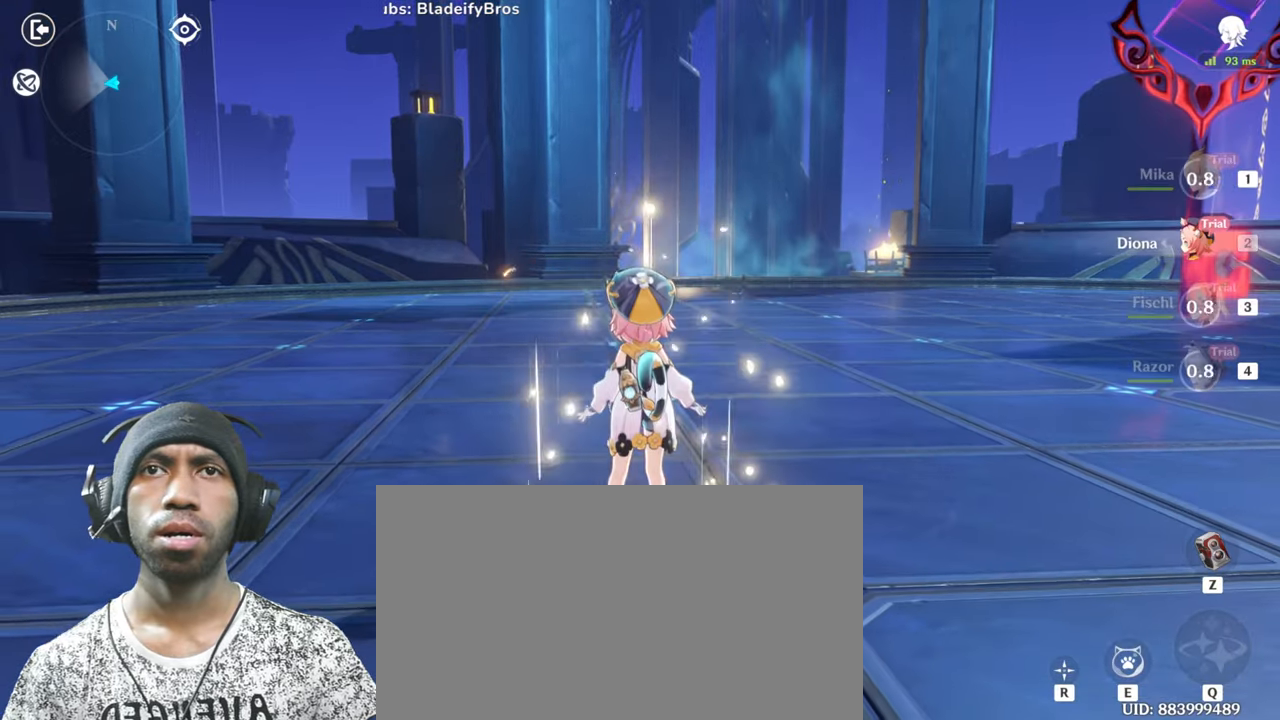
{"keys": ["a", "e"], "mouse": [], "events": [[134, "a", "down"]]}
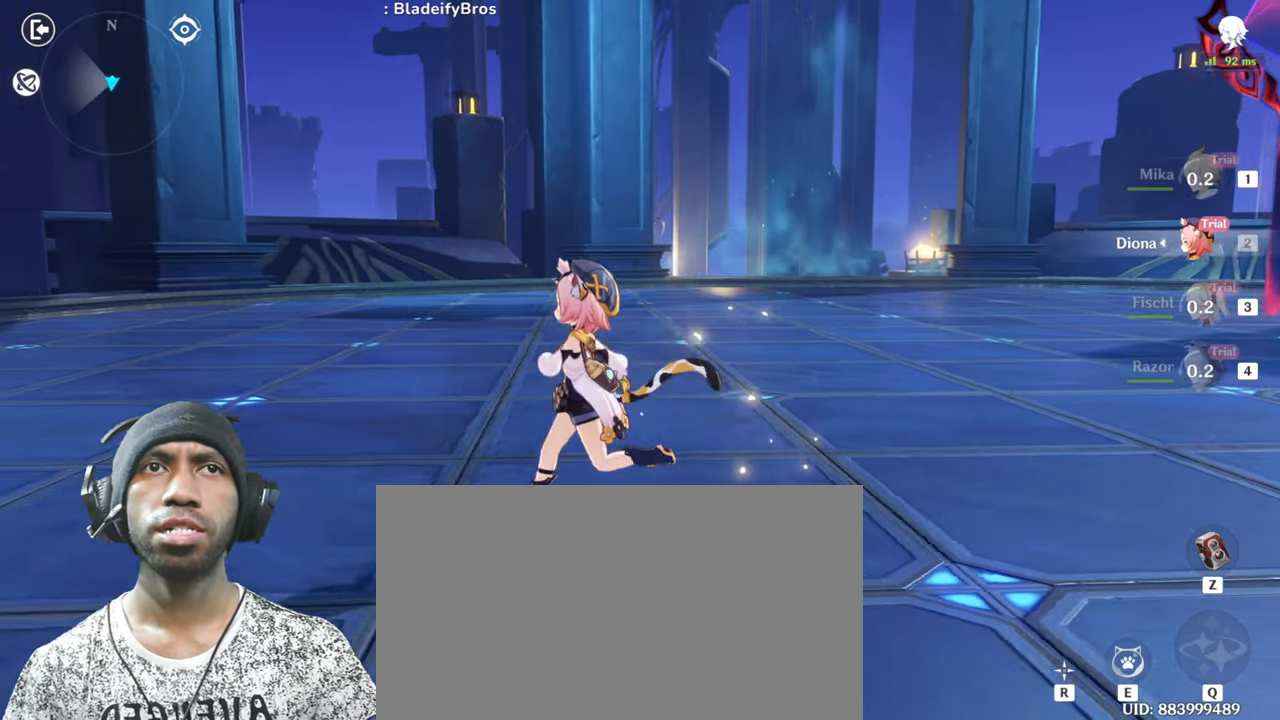
{"keys": ["e", "w"], "mouse": [], "events": [[183, "w", "down"], [300, "a", "up"]]}
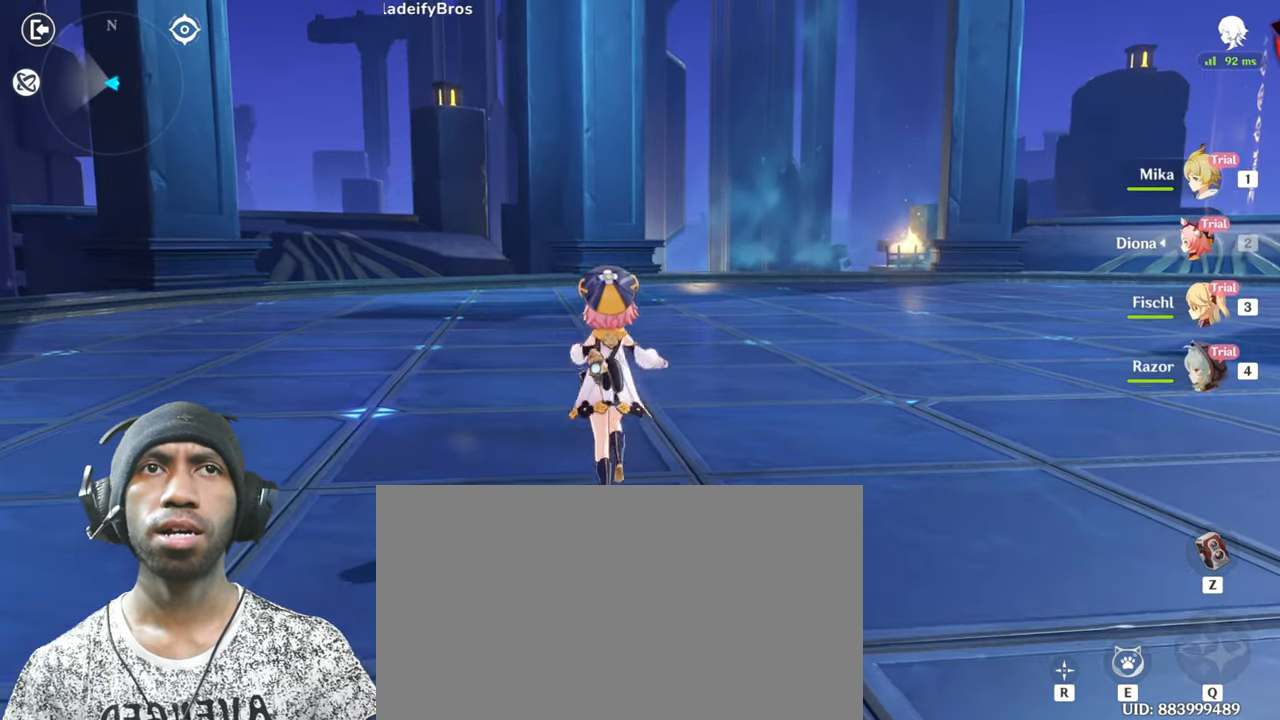
{"keys": ["e", "w"], "mouse": [], "events": [[117, "mouse_left", "down"], [267, "mouse_left", "up"], [351, "mouse_left", "down"], [501, "mouse_left", "up"]]}
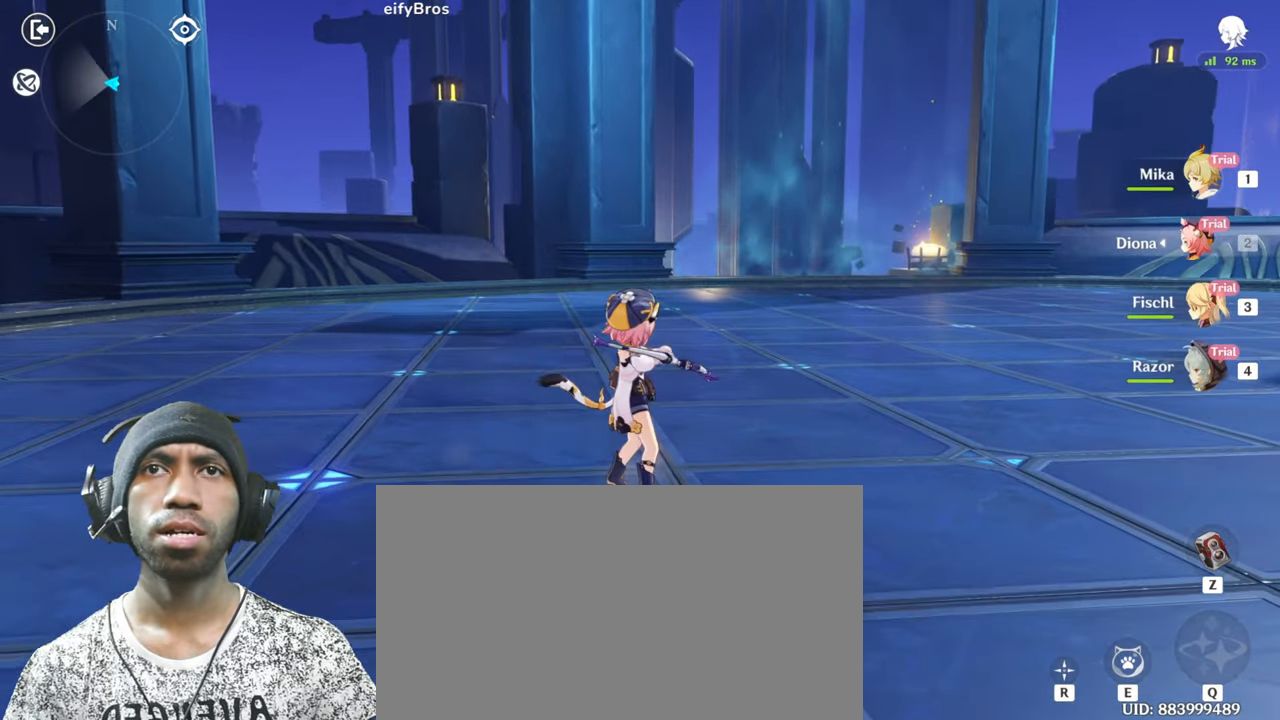
{"keys": ["e"], "mouse": [], "events": [[16, "w", "up"], [317, "mouse_left", "down"], [450, "mouse_left", "up"]]}
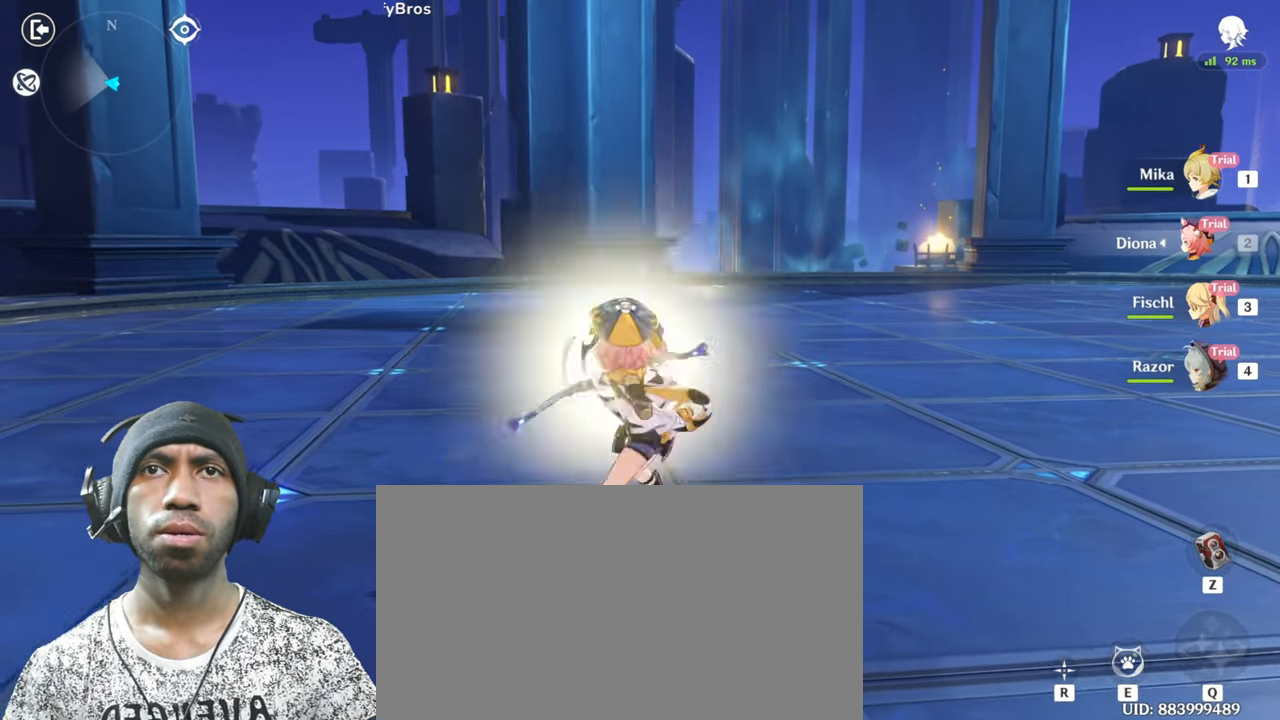
{"keys": ["e"], "mouse": ["left"], "events": [[34, "mouse_left", "down"], [167, "mouse_left", "up"], [234, "mouse_left", "down"], [367, "mouse_left", "up"], [451, "mouse_left", "down"]]}
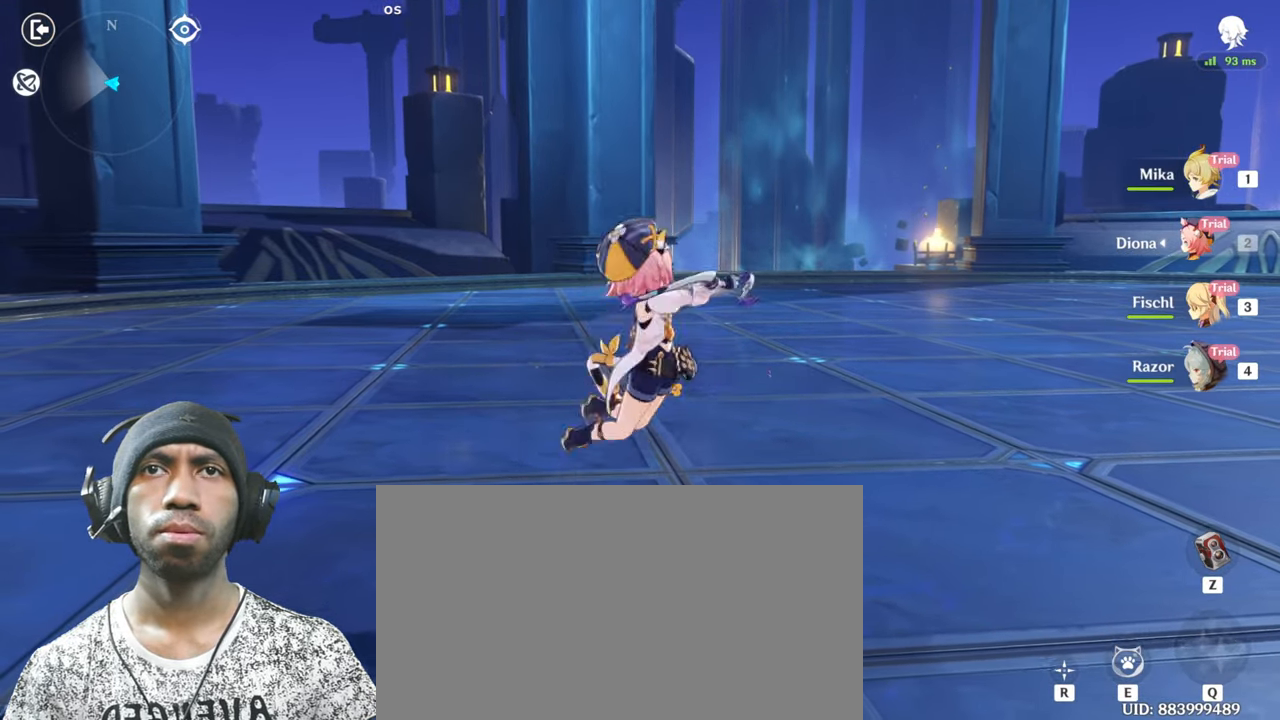
{"keys": ["e"], "mouse": ["left"], "events": [[66, "mouse_left", "up"], [167, "mouse_left", "down"], [283, "mouse_left", "up"], [383, "mouse_left", "down"]]}
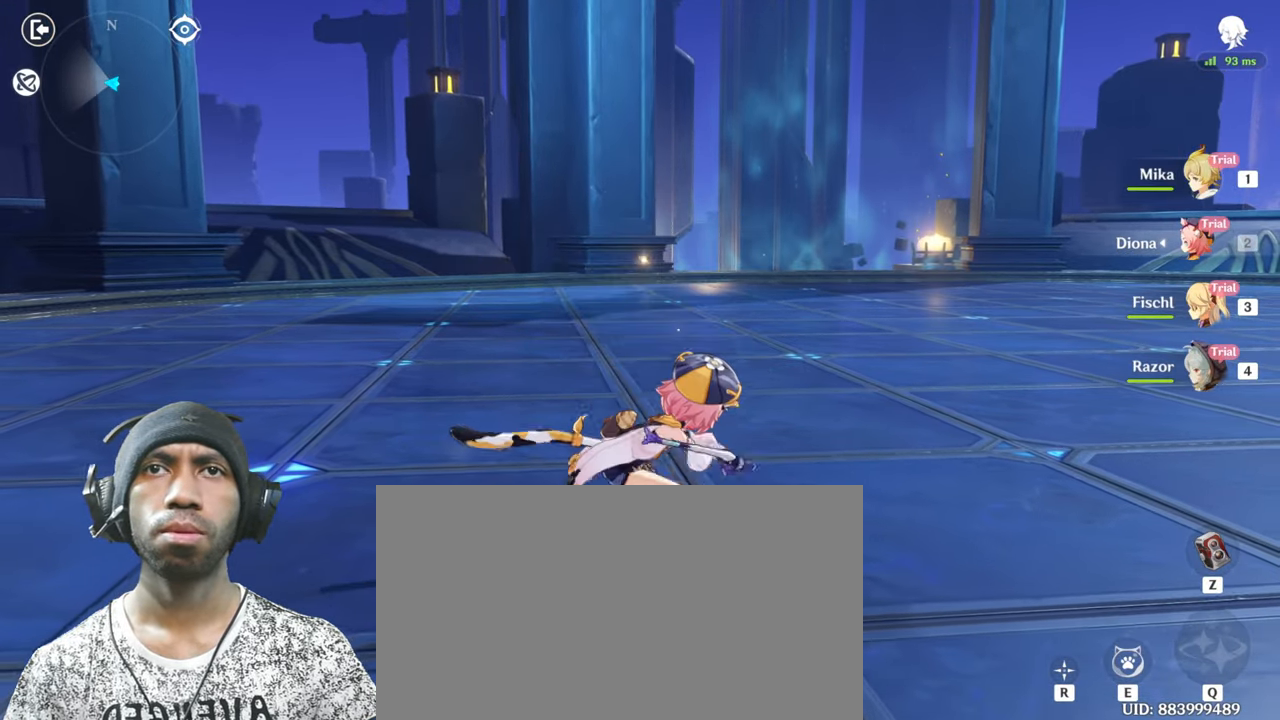
{"keys": ["e"], "mouse": [], "events": [[17, "mouse_left", "up"], [100, "mouse_left", "down"], [467, "mouse_left", "up"]]}
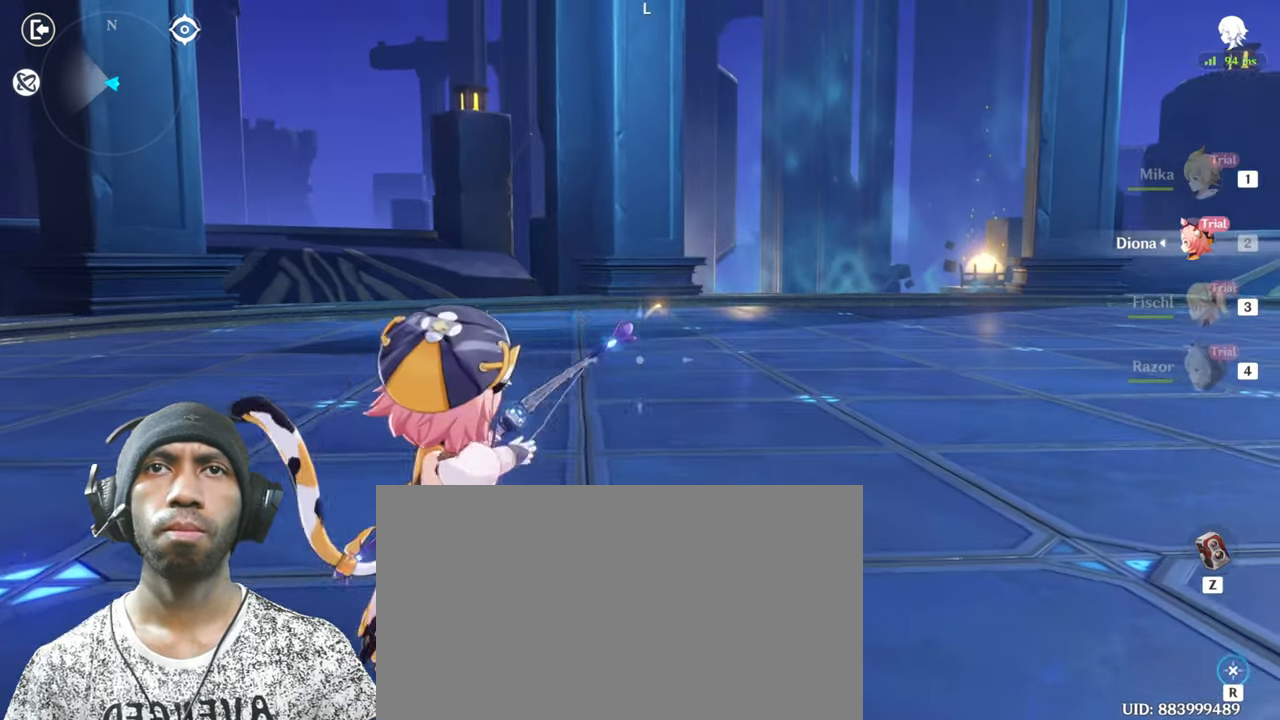
{"keys": ["e"], "mouse": ["left"]}
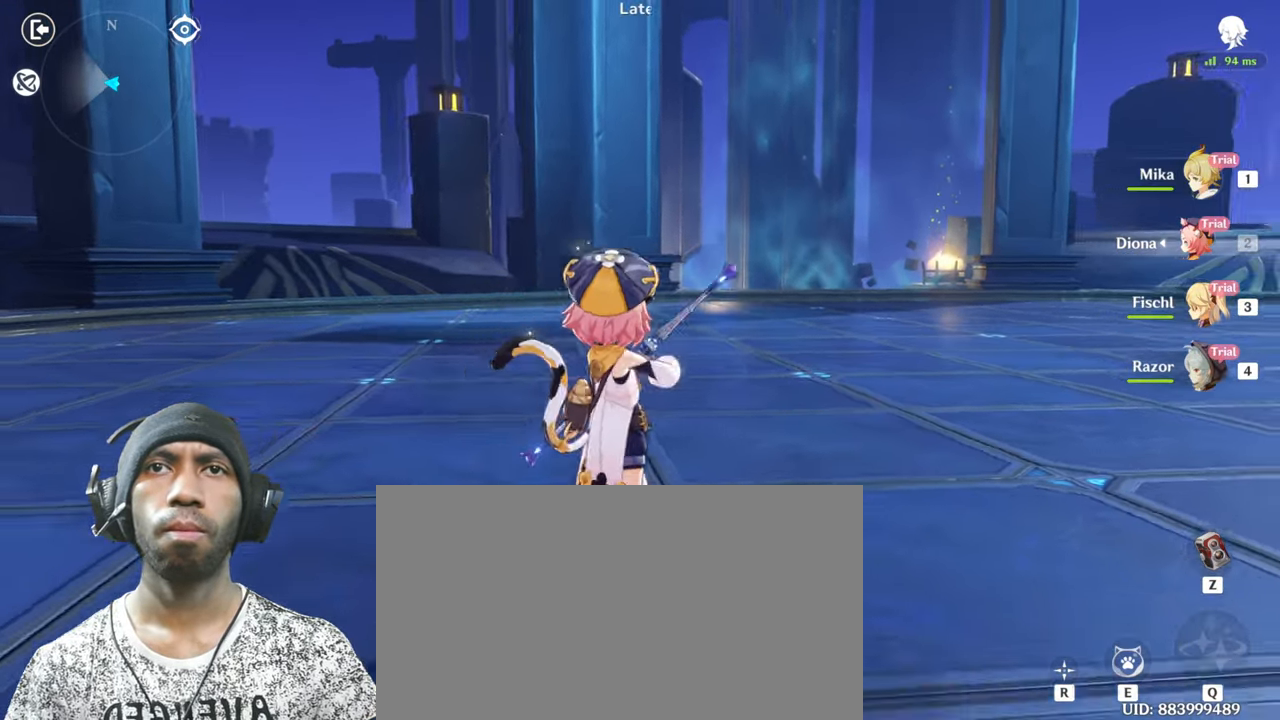
{"keys": ["e"], "mouse": [], "events": [[150, "mouse_left", "up"]]}
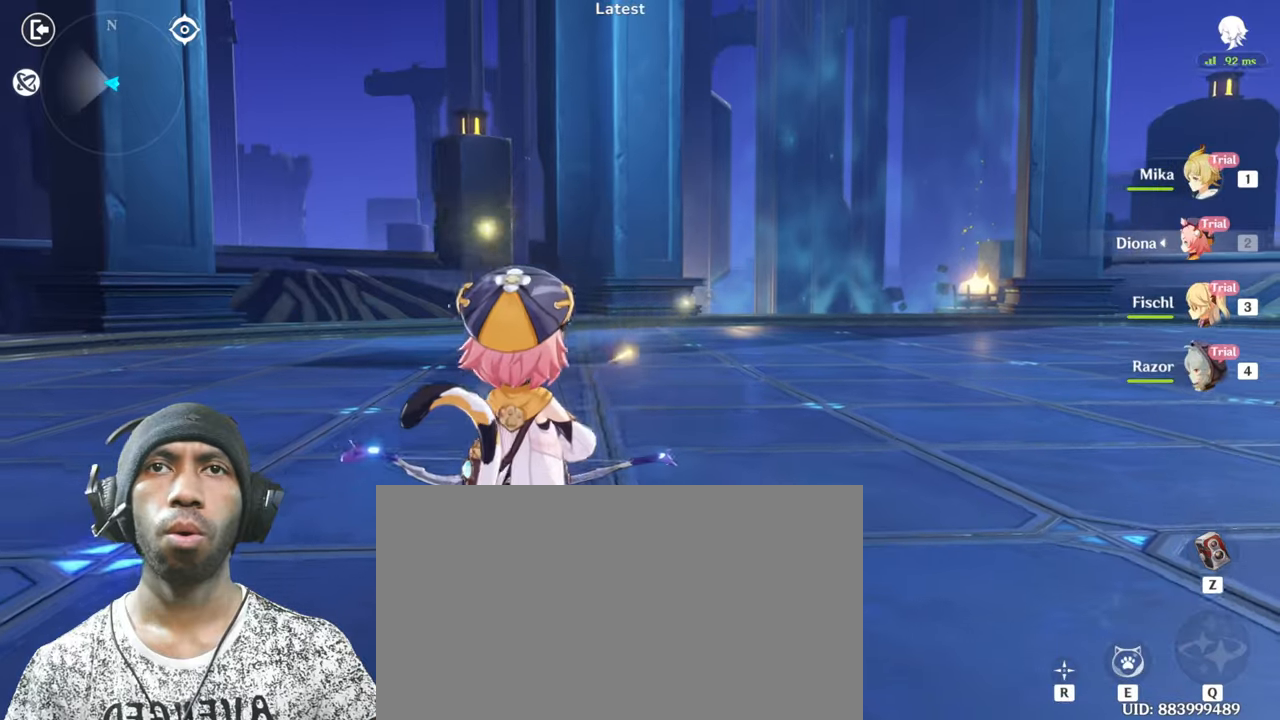
{"keys": ["e"], "mouse": ["left"]}
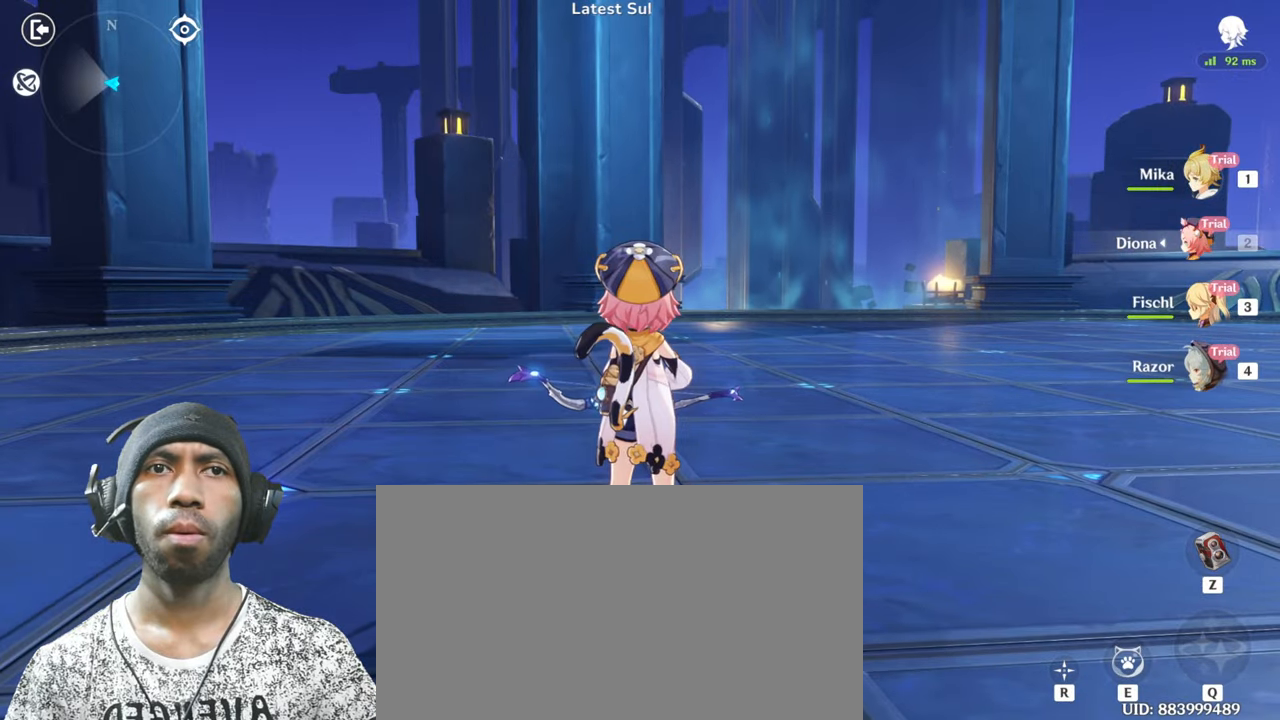
{"keys": ["e"], "mouse": ["left"], "events": []}
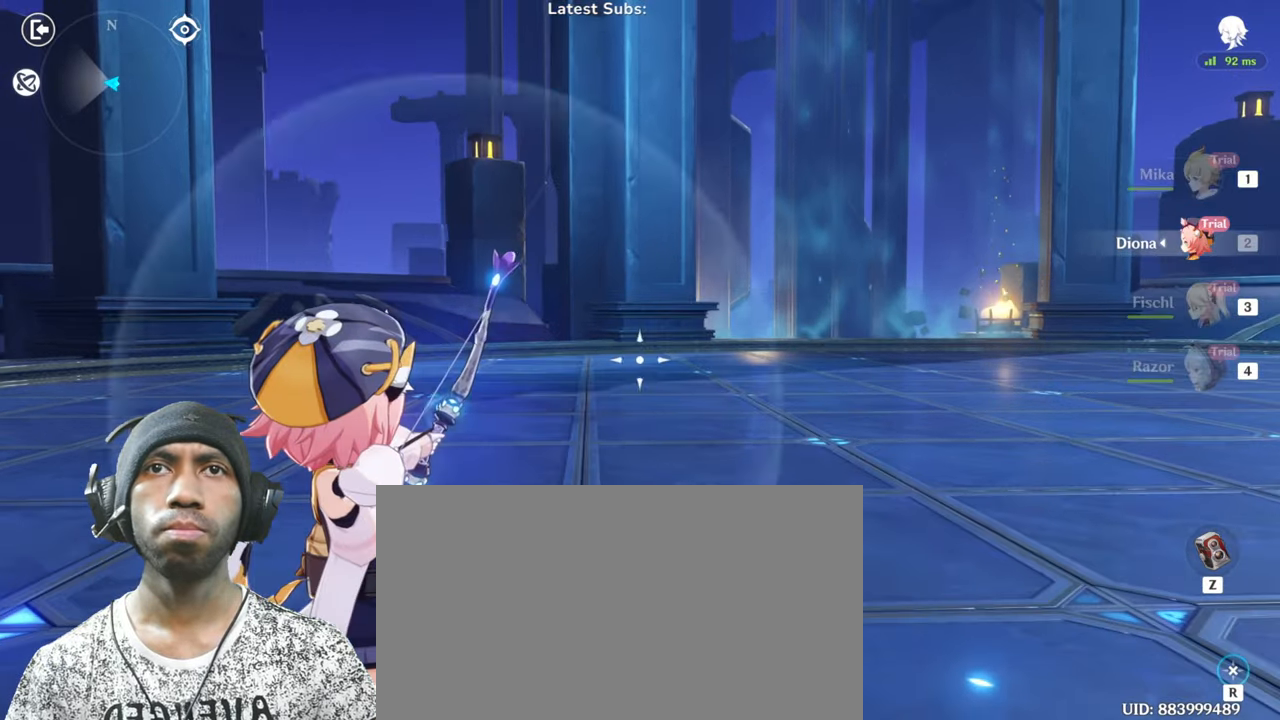
{"keys": ["e"], "mouse": ["left"], "events": []}
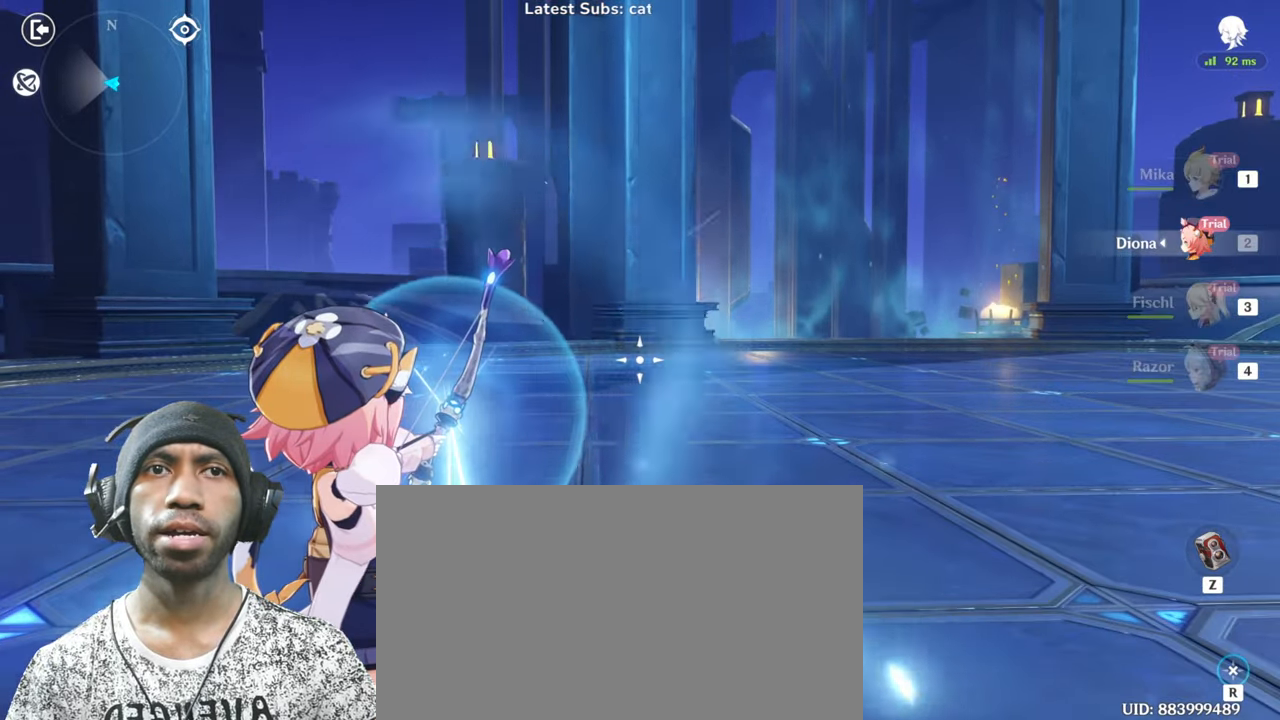
{"keys": ["e"], "mouse": [], "events": [[468, "mouse_left", "up"]]}
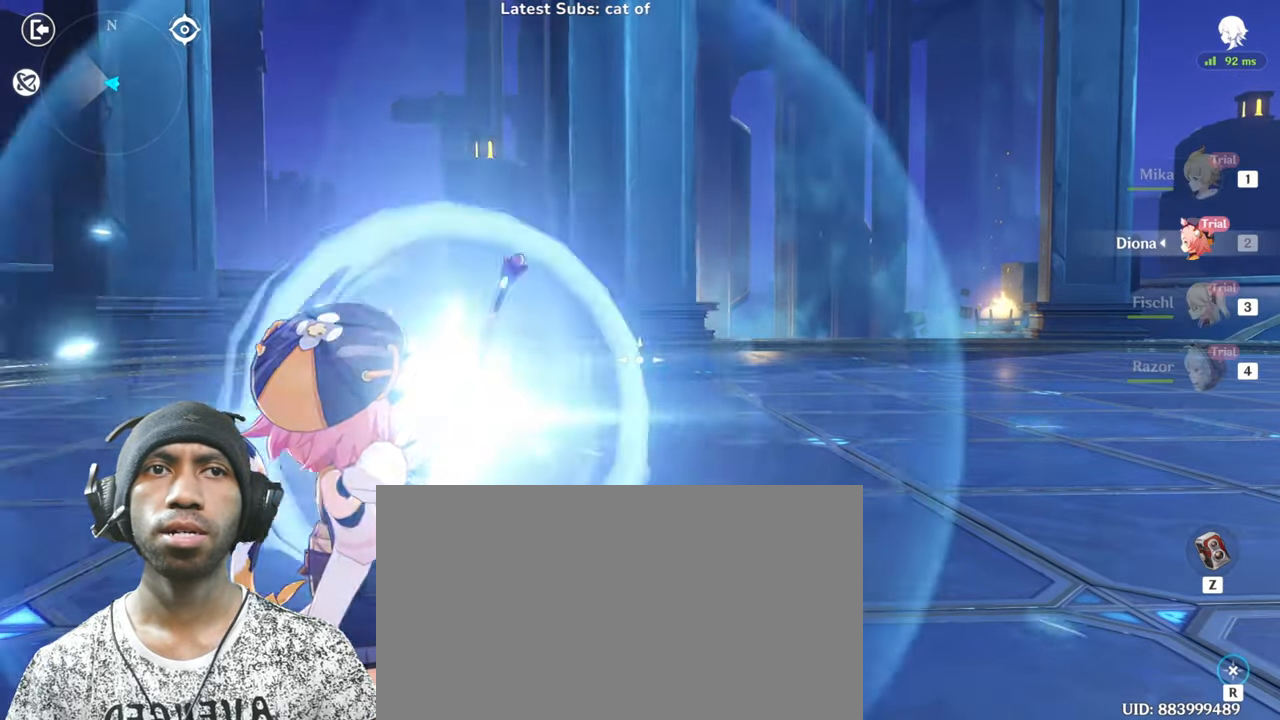
{"keys": ["e"], "mouse": []}
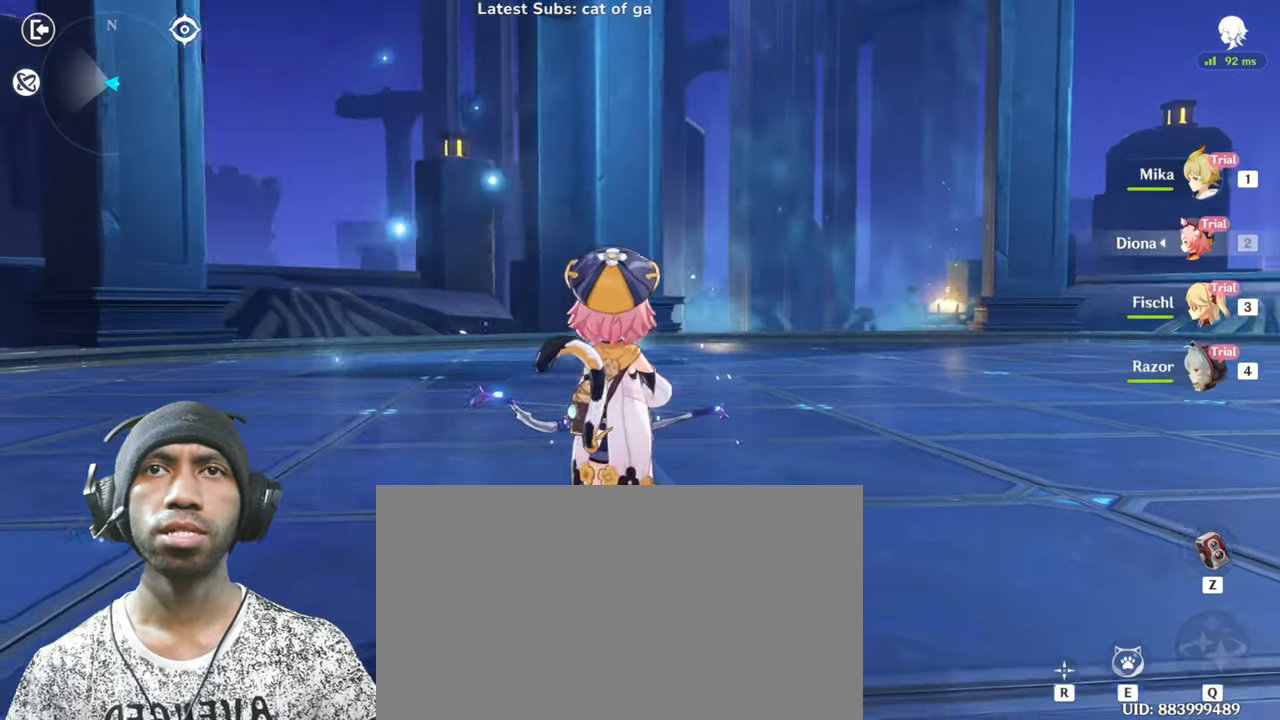
{"keys": ["e"], "mouse": ["left"], "events": [[468, "mouse_left", "down"]]}
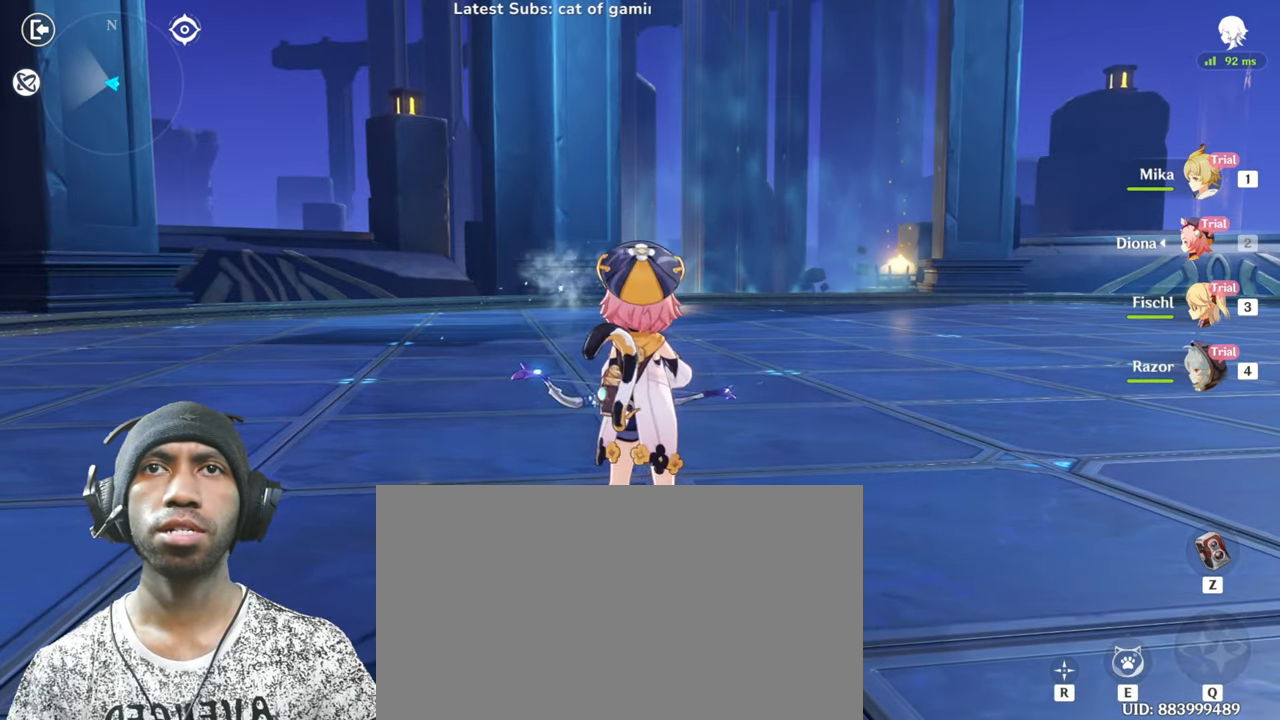
{"keys": ["e"], "mouse": ["left"], "events": [[83, "mouse_left", "up"], [200, "mouse_left", "down"], [317, "mouse_left", "up"], [434, "mouse_left", "down"]]}
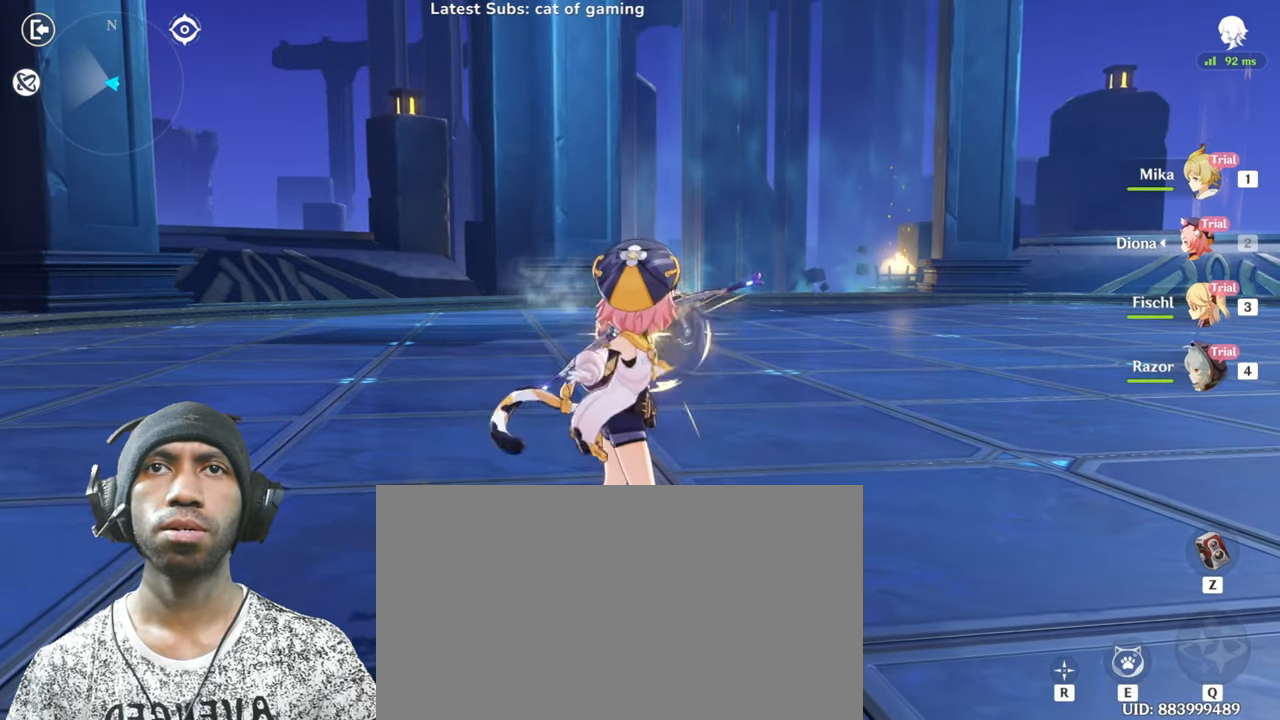
{"keys": ["e"], "mouse": [], "events": [[51, "mouse_left", "up"], [167, "mouse_left", "down"], [468, "mouse_left", "up"]]}
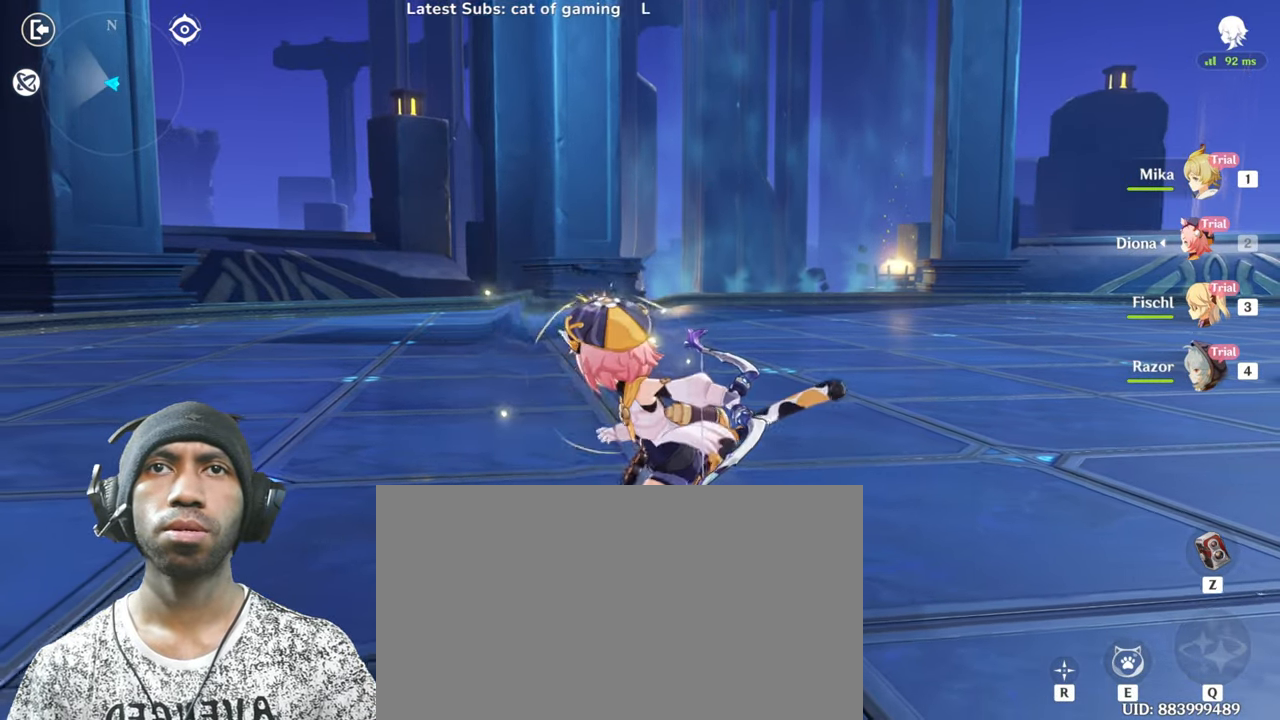
{"keys": ["e"], "mouse": ["left"], "events": [[33, "mouse_left", "down"], [150, "mouse_left", "up"], [250, "mouse_left", "down"], [384, "mouse_left", "up"], [450, "mouse_left", "down"]]}
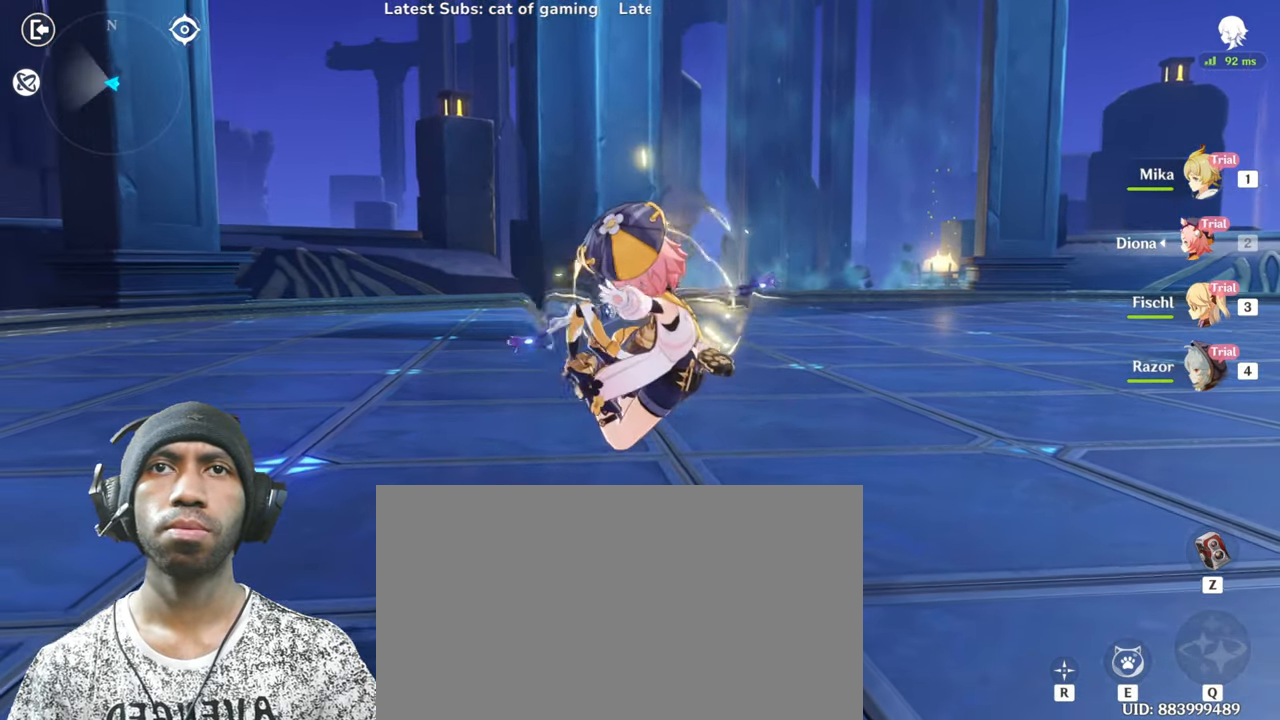
{"keys": ["e"], "mouse": ["left"], "events": [[100, "mouse_left", "up"], [183, "mouse_left", "down"], [316, "mouse_left", "up"], [399, "mouse_left", "down"]]}
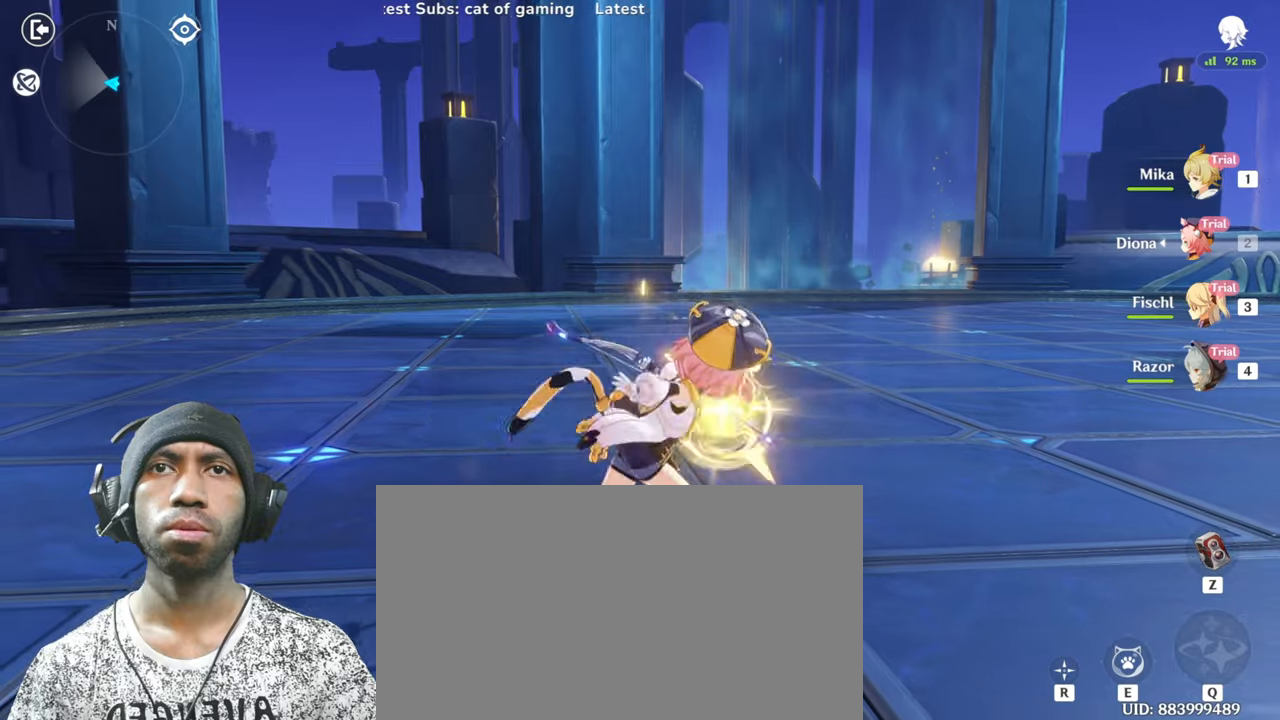
{"keys": ["e"], "mouse": ["left"], "events": [[33, "mouse_left", "up"], [133, "mouse_left", "down"], [267, "mouse_left", "up"], [333, "mouse_left", "down"]]}
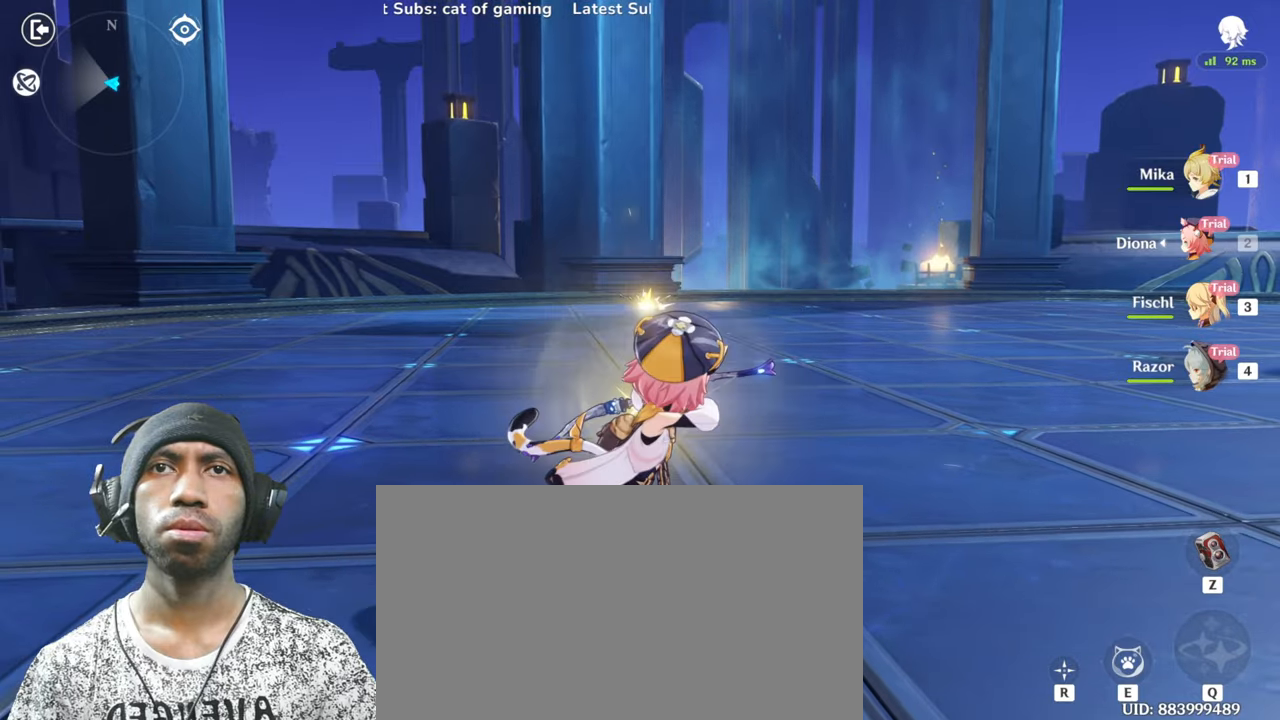
{"keys": ["e"], "mouse": [], "events": [[33, "mouse_left", "up"]]}
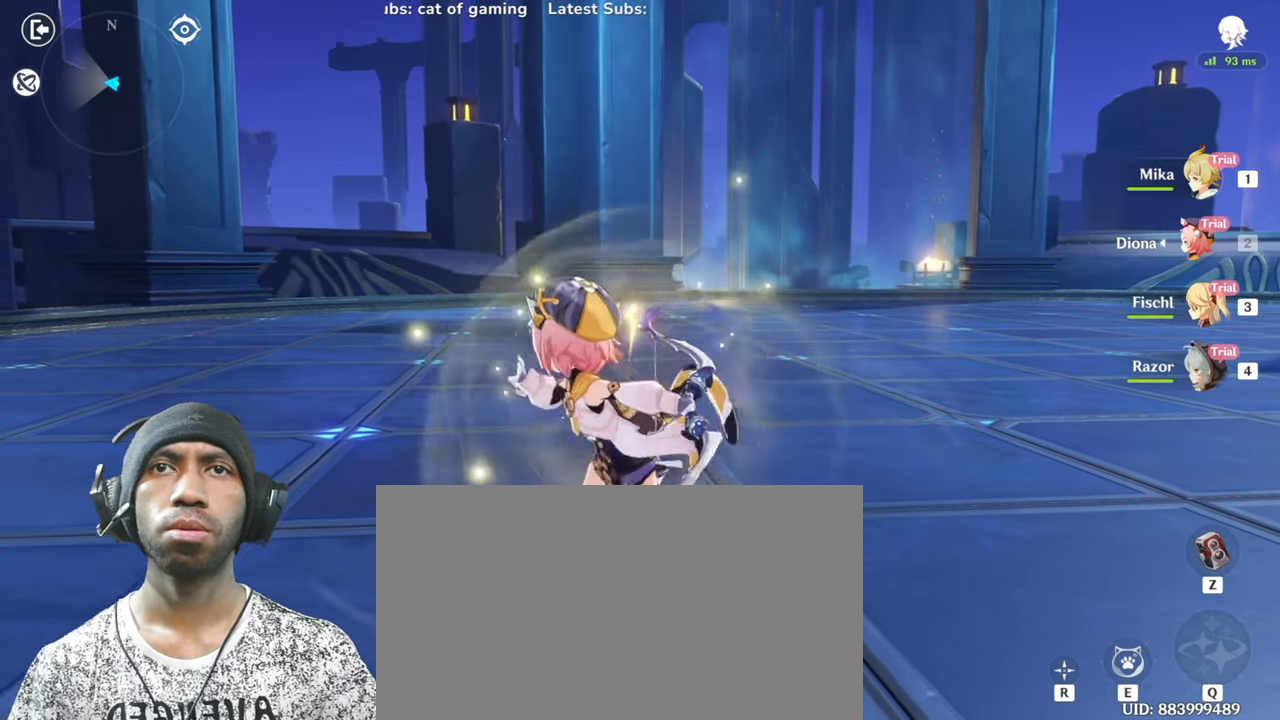
{"keys": ["e"], "mouse": [], "events": []}